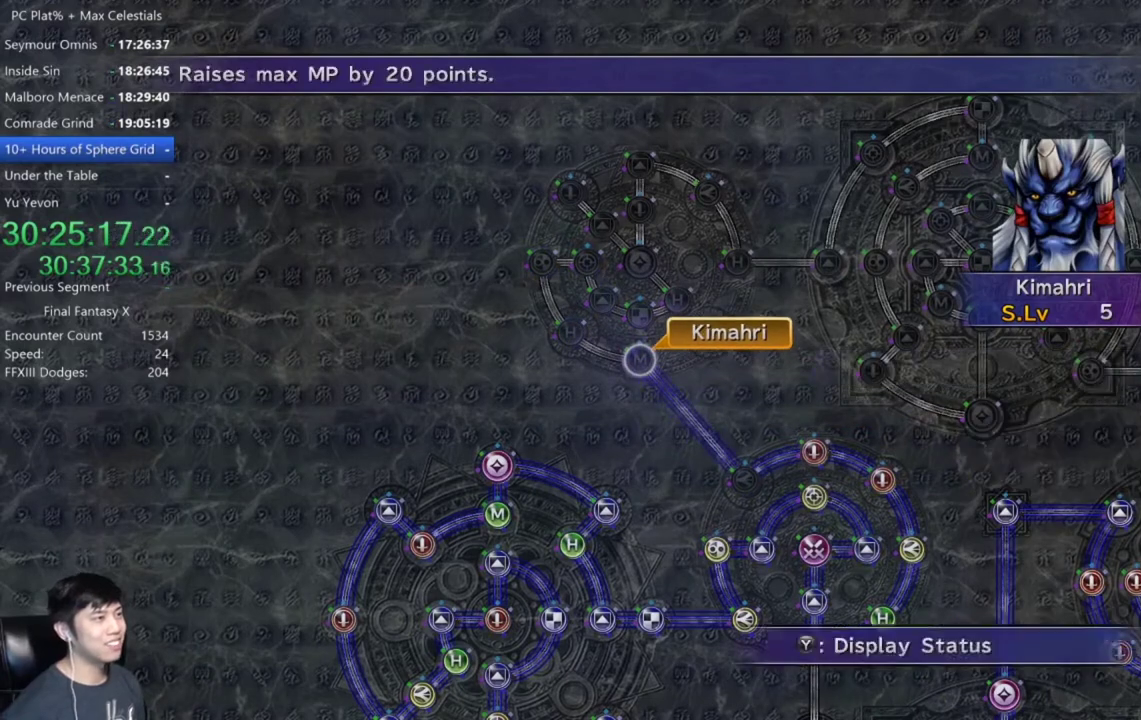
Gameplay with a controller (Xbox layout); each line is a JSON object with the inputs held at the frame after it. "events" lists button and stick changes between this image and that frame as [ms after this image, input, new state], when the widget could be followed in between. Not read: START.
{"buttons": [], "left_stick": "center", "right_stick": "center"}
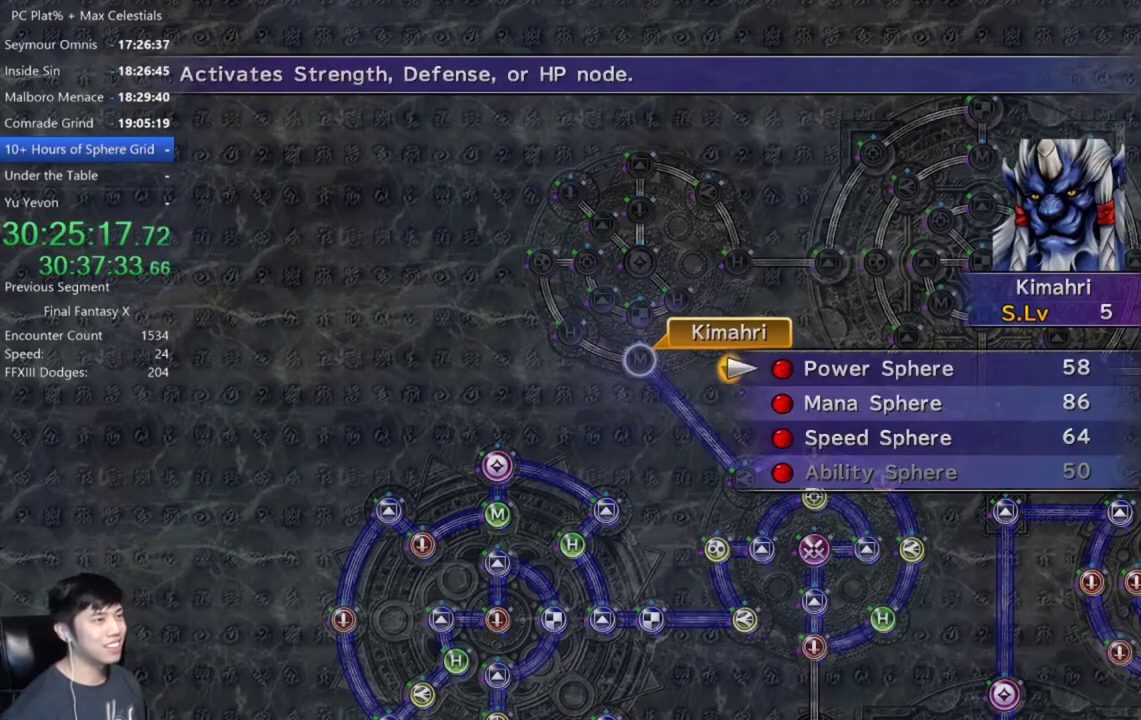
{"buttons": [], "left_stick": "center", "right_stick": "center", "events": []}
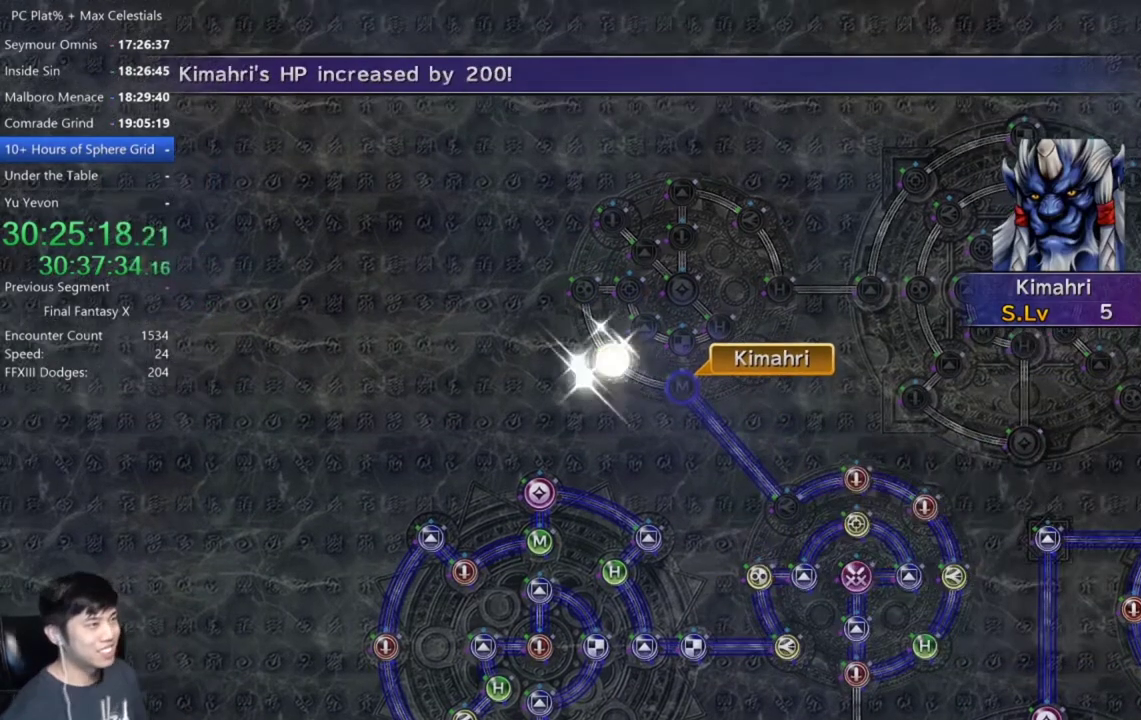
{"buttons": [], "left_stick": "center", "right_stick": "center", "events": []}
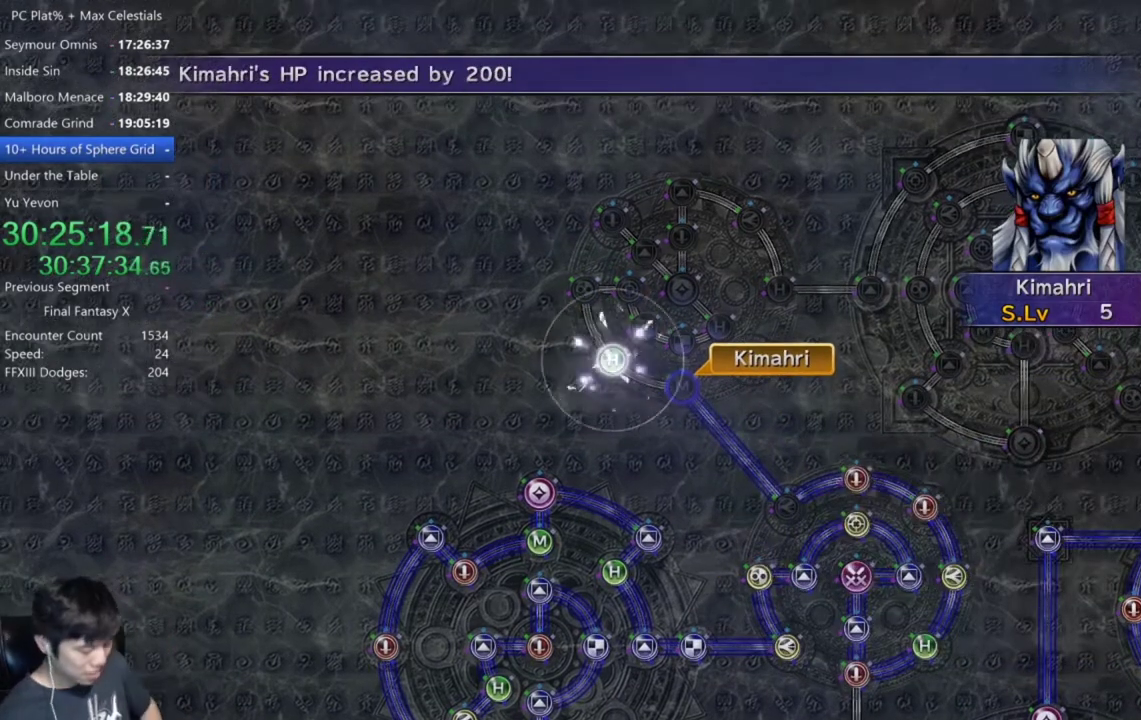
{"buttons": [], "left_stick": "center", "right_stick": "center", "events": []}
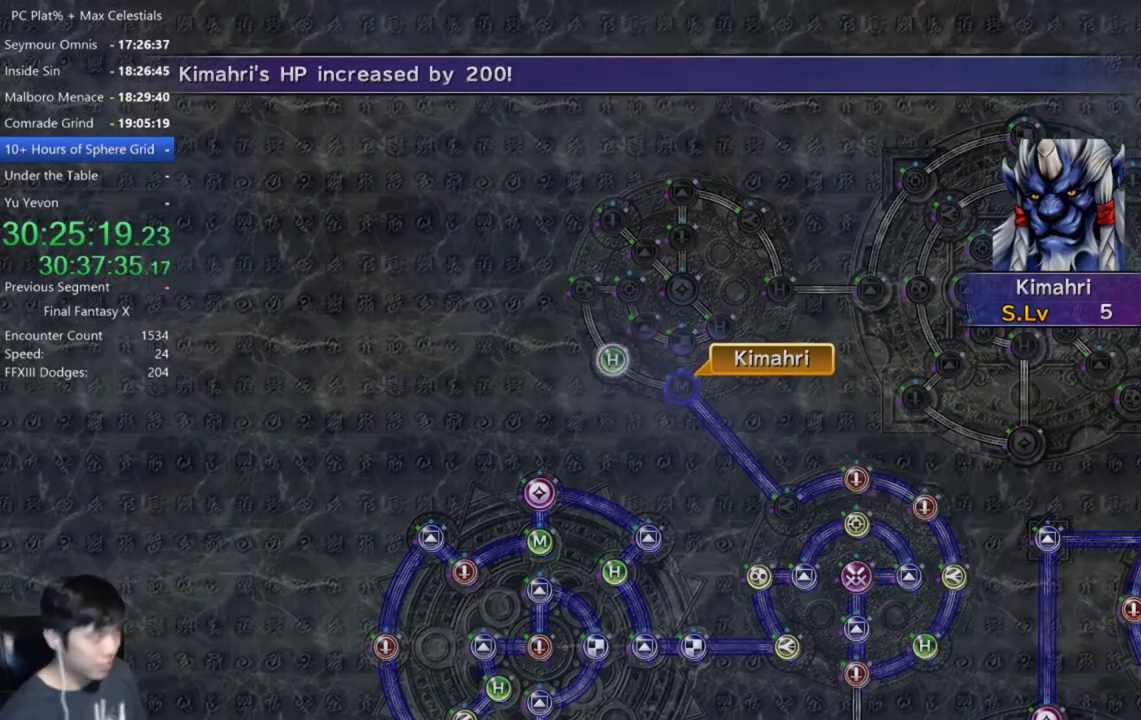
{"buttons": [], "left_stick": "center", "right_stick": "center", "events": [[367, "A", "down"], [467, "A", "up"]]}
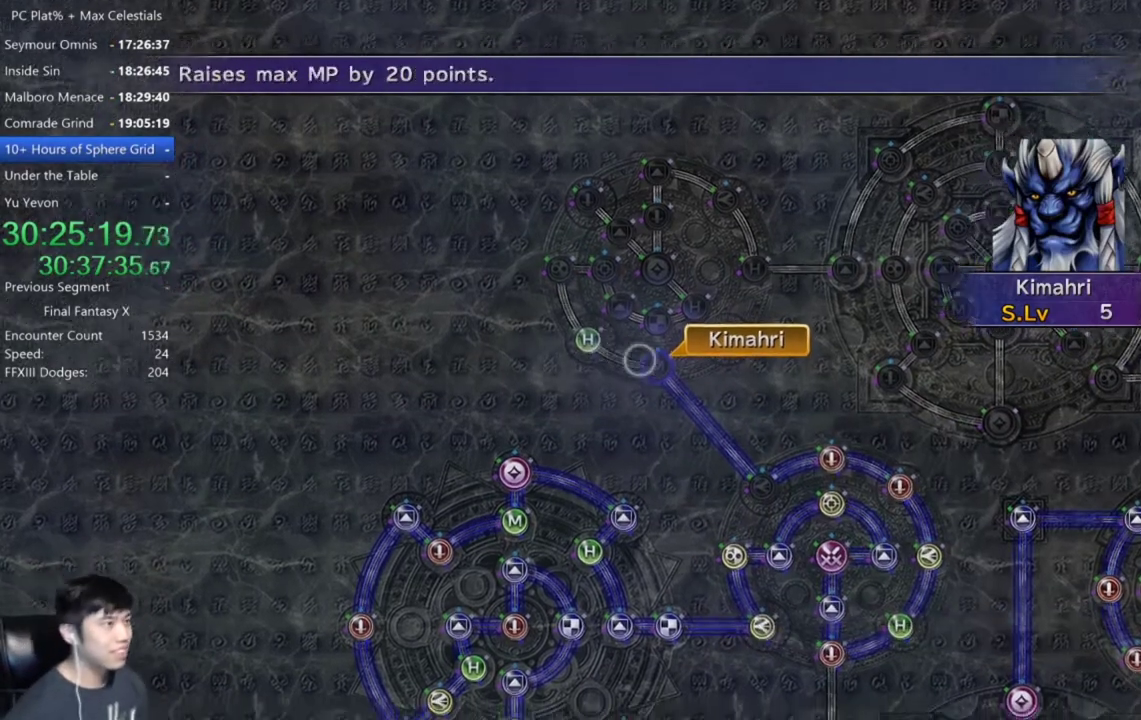
{"buttons": ["A"], "left_stick": "center", "right_stick": "center", "events": [[34, "A", "down"], [134, "A", "up"], [201, "DPAD_DOWN", "down"], [267, "A", "down"], [334, "DPAD_DOWN", "up"], [367, "A", "up"], [434, "A", "down"]]}
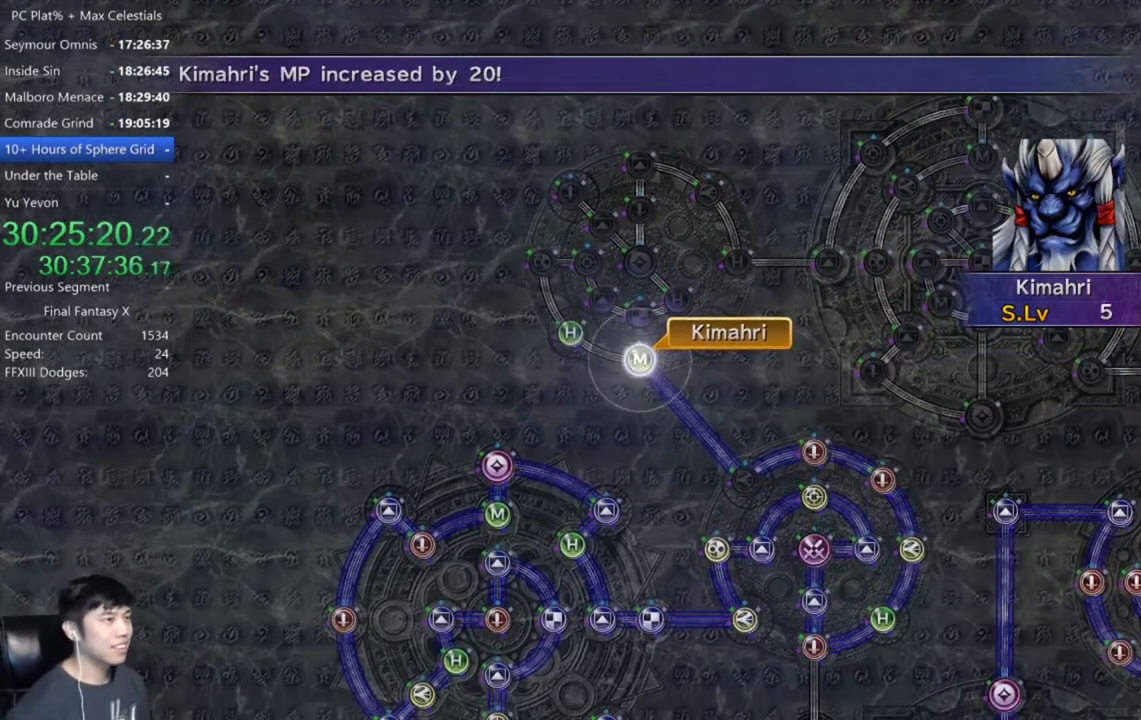
{"buttons": [], "left_stick": "center", "right_stick": "center", "events": [[33, "A", "up"]]}
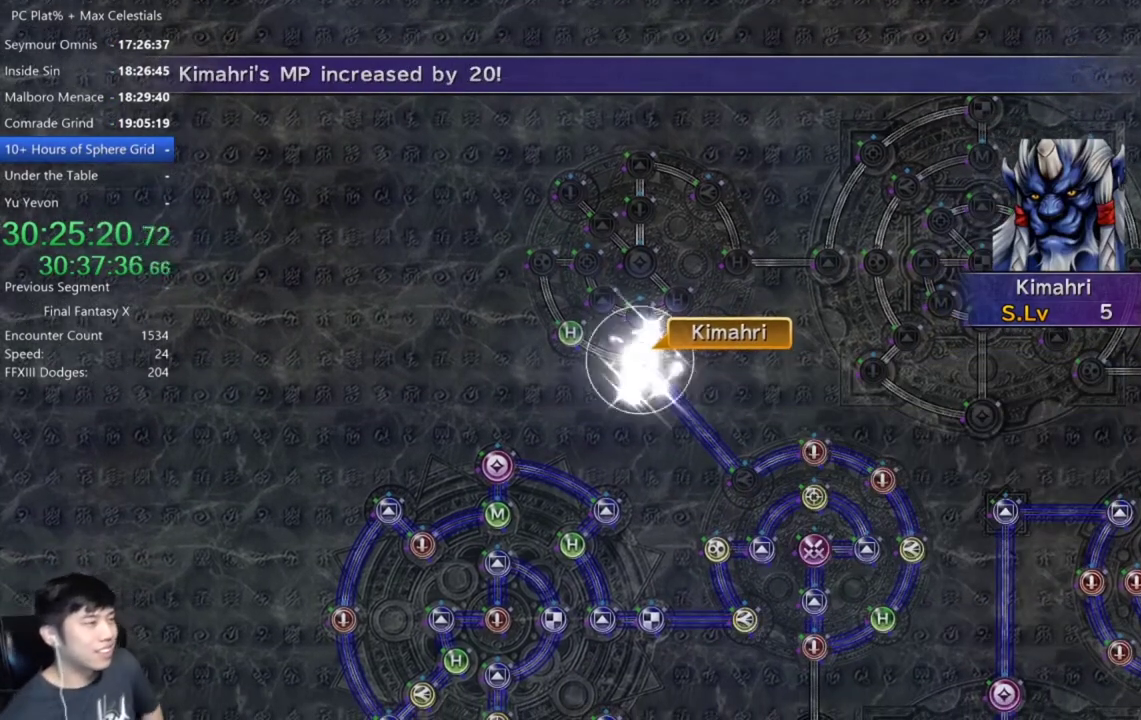
{"buttons": [], "left_stick": "center", "right_stick": "center", "events": []}
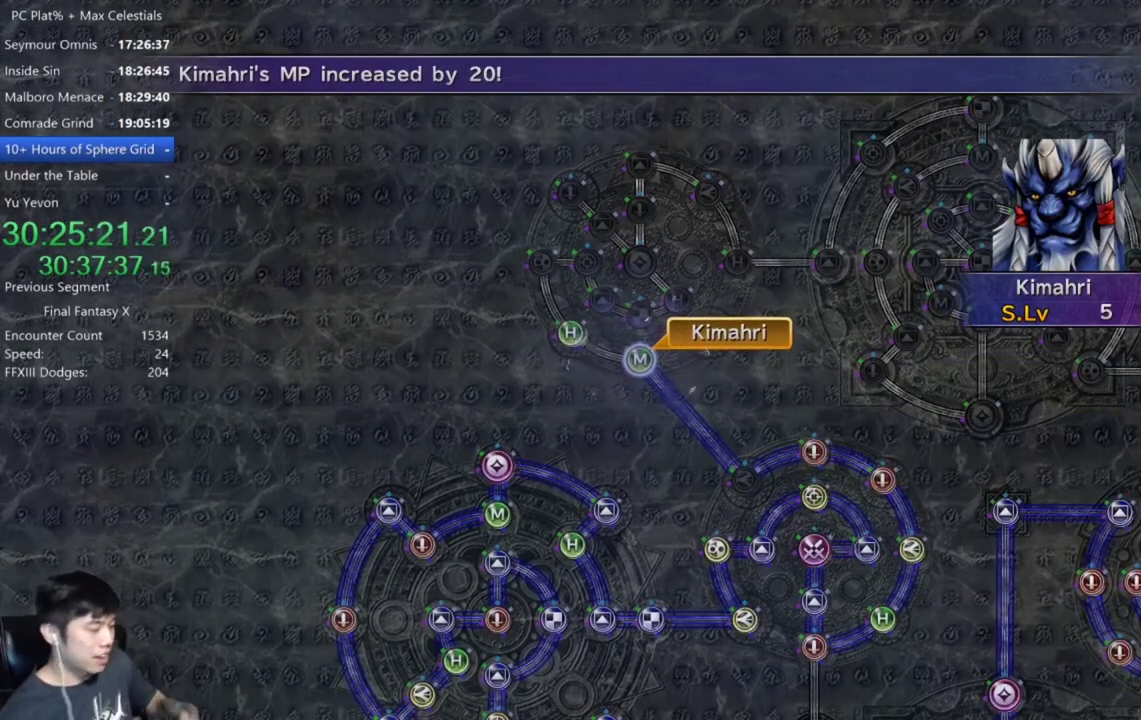
{"buttons": [], "left_stick": "center", "right_stick": "center", "events": []}
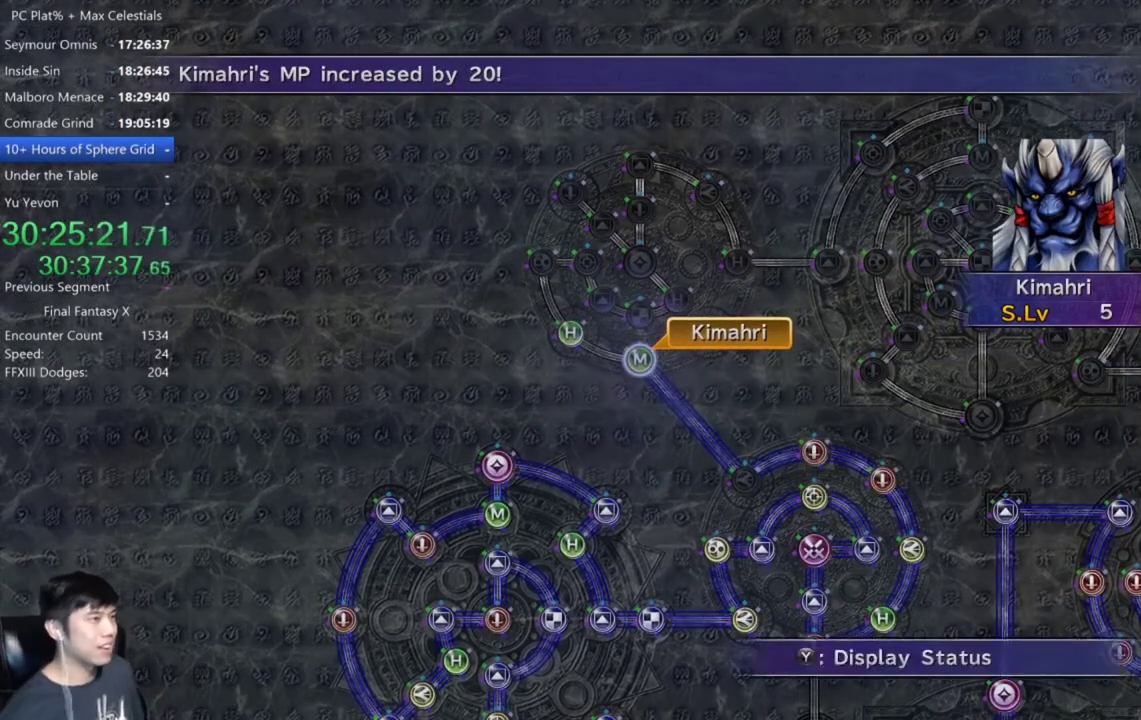
{"buttons": [], "left_stick": "center", "right_stick": "center", "events": [[34, "A", "down"], [100, "A", "up"], [234, "A", "down"], [334, "A", "up"]]}
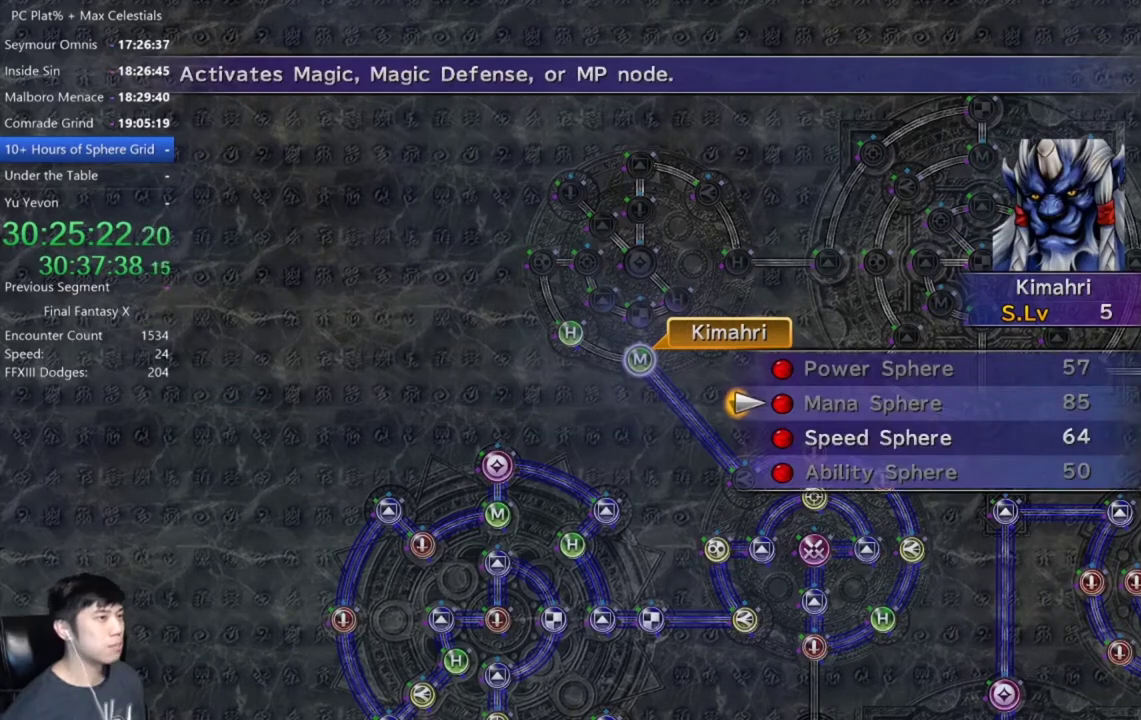
{"buttons": ["A"], "left_stick": "center", "right_stick": "center", "events": [[233, "DPAD_DOWN", "down"], [333, "A", "down"], [333, "DPAD_DOWN", "up"], [400, "A", "up"], [467, "A", "down"]]}
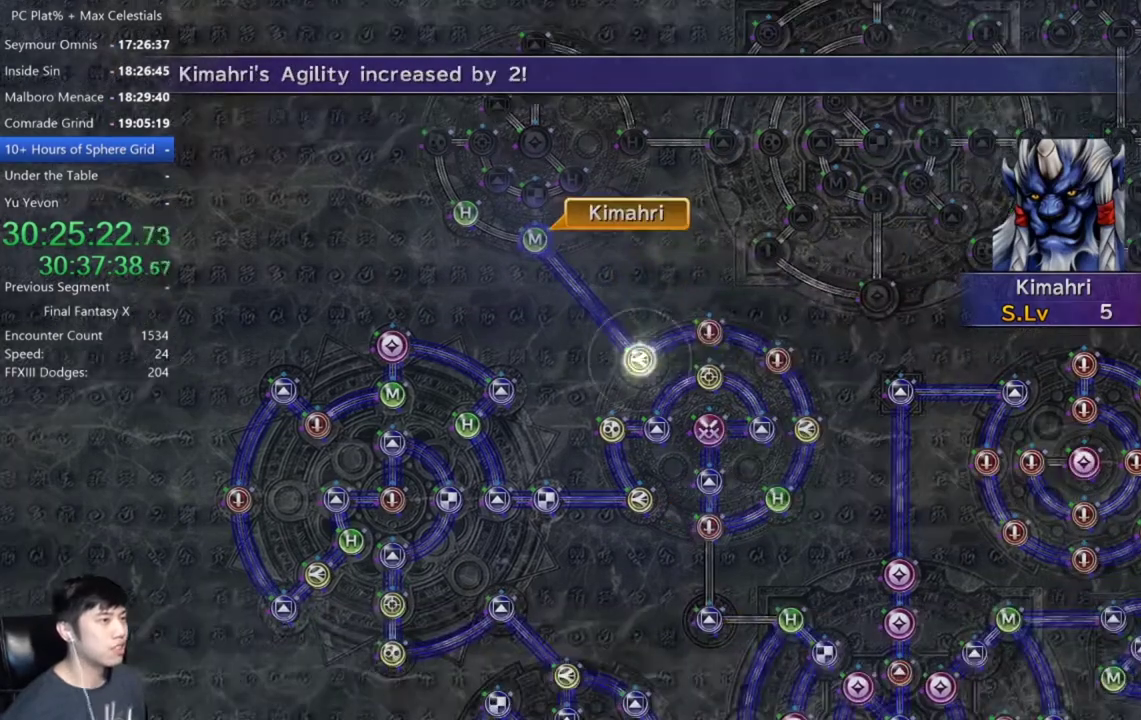
{"buttons": [], "left_stick": "center", "right_stick": "center", "events": [[67, "A", "up"]]}
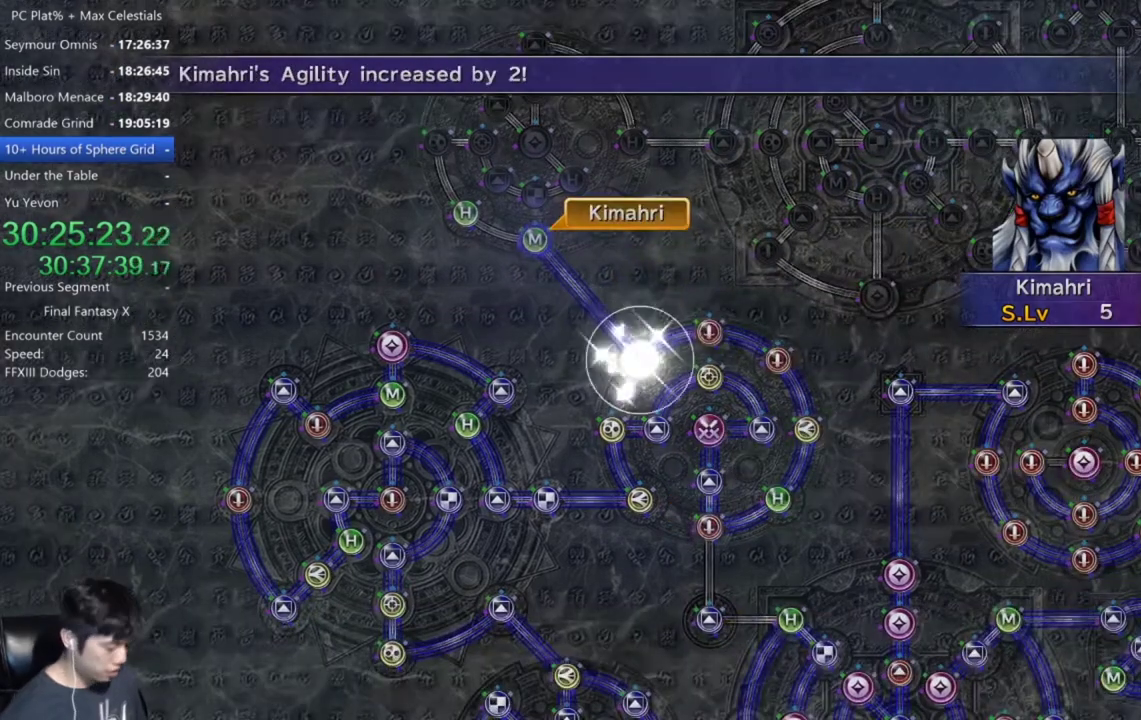
{"buttons": [], "left_stick": "center", "right_stick": "center", "events": []}
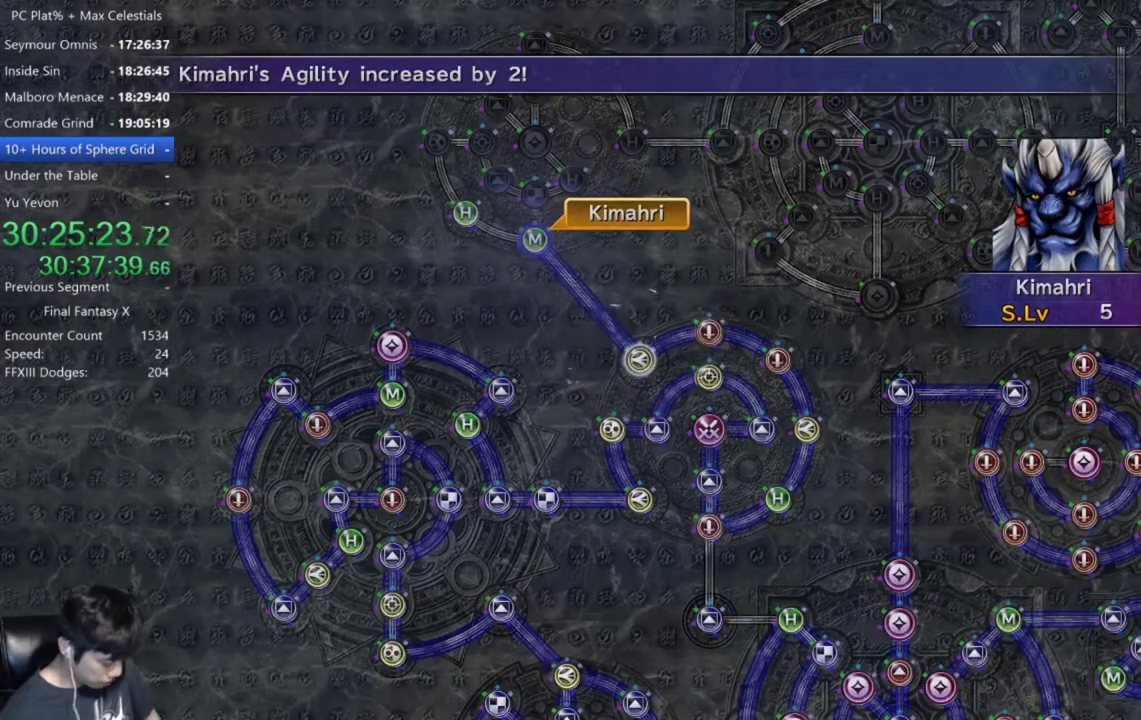
{"buttons": [], "left_stick": "center", "right_stick": "center", "events": []}
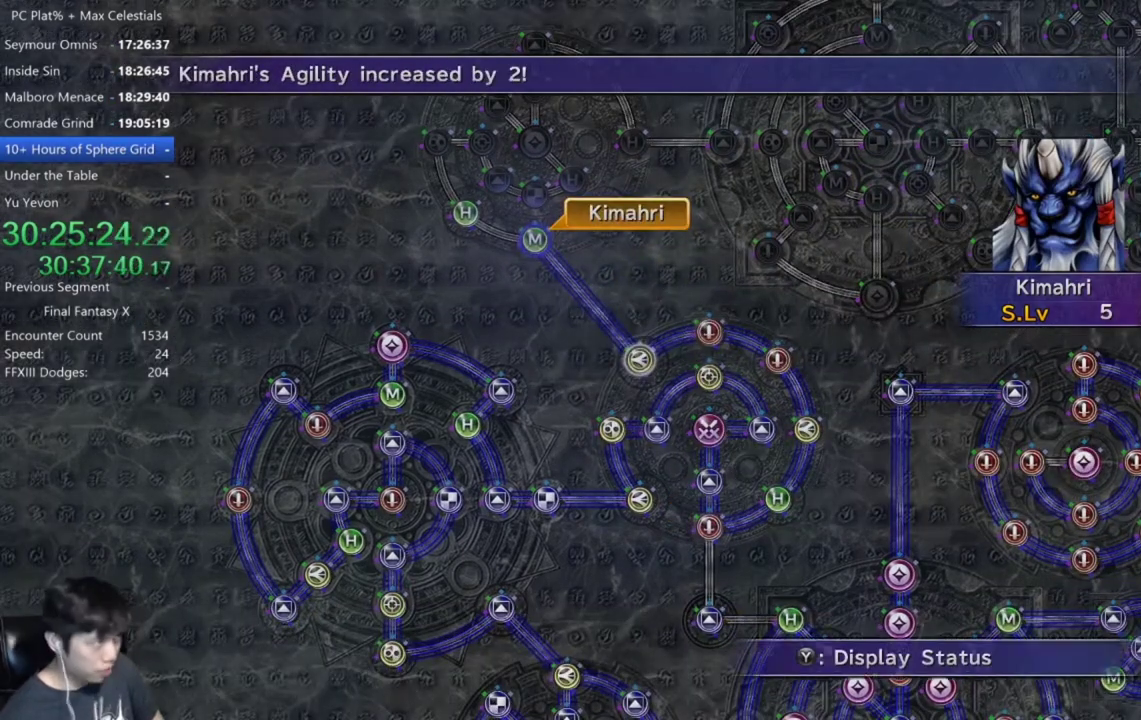
{"buttons": [], "left_stick": "center", "right_stick": "center", "events": []}
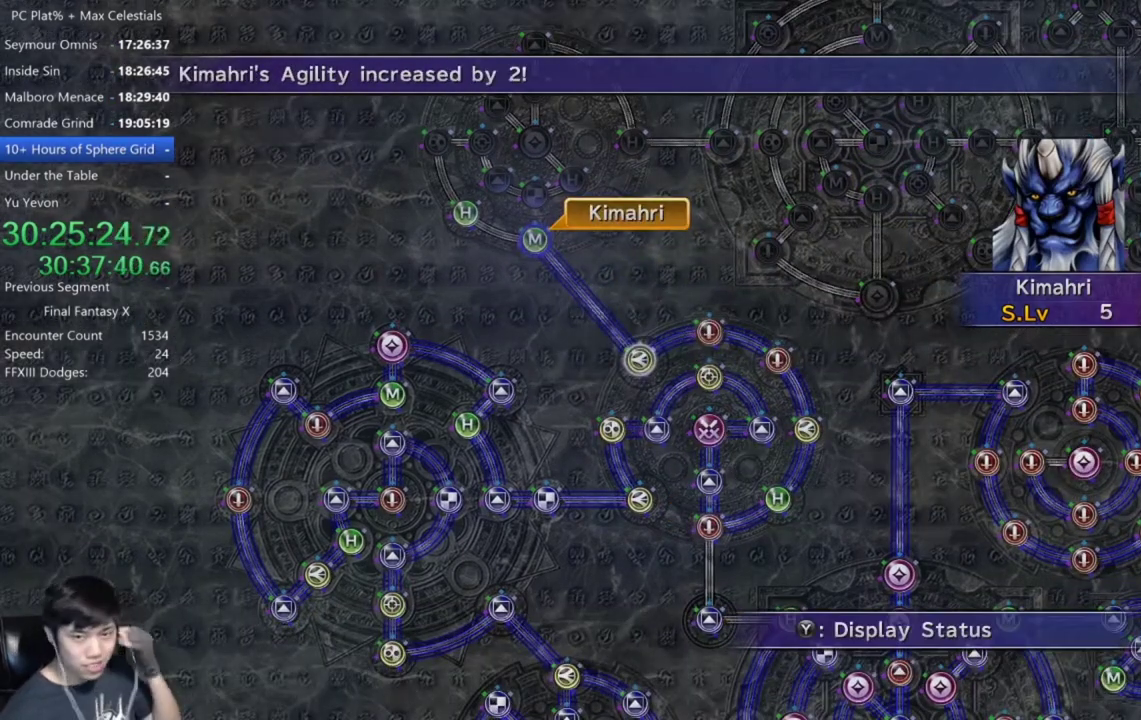
{"buttons": [], "left_stick": "center", "right_stick": "center", "events": []}
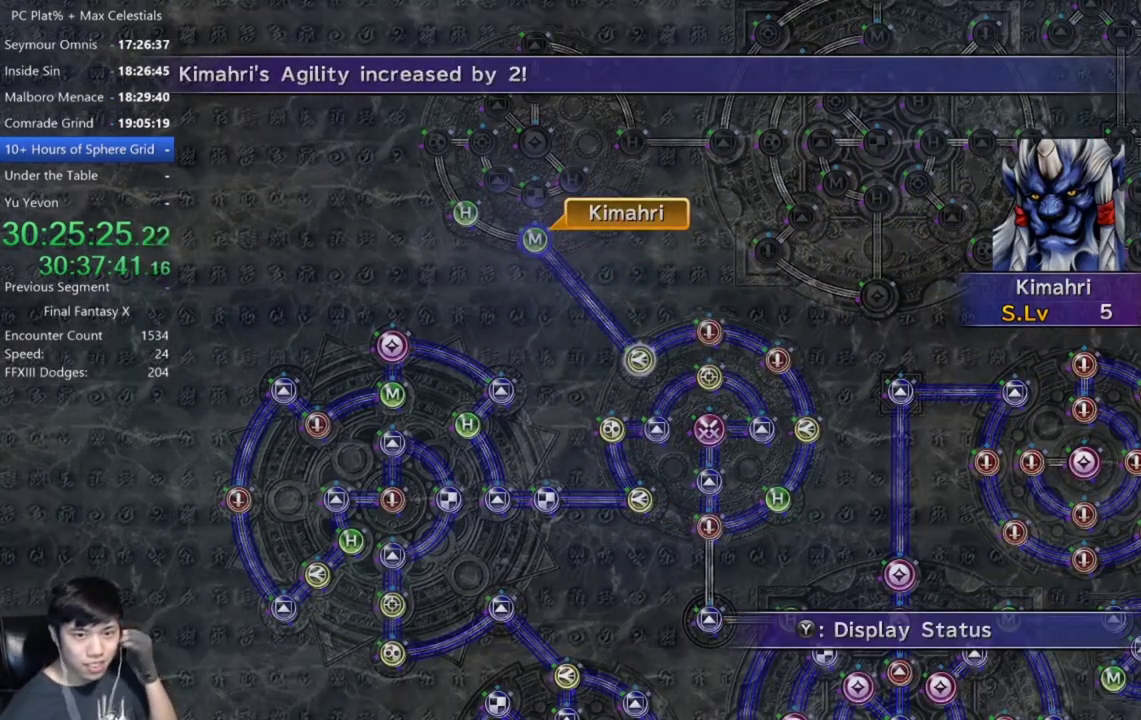
{"buttons": [], "left_stick": "center", "right_stick": "center", "events": [[233, "A", "down"], [367, "A", "up"]]}
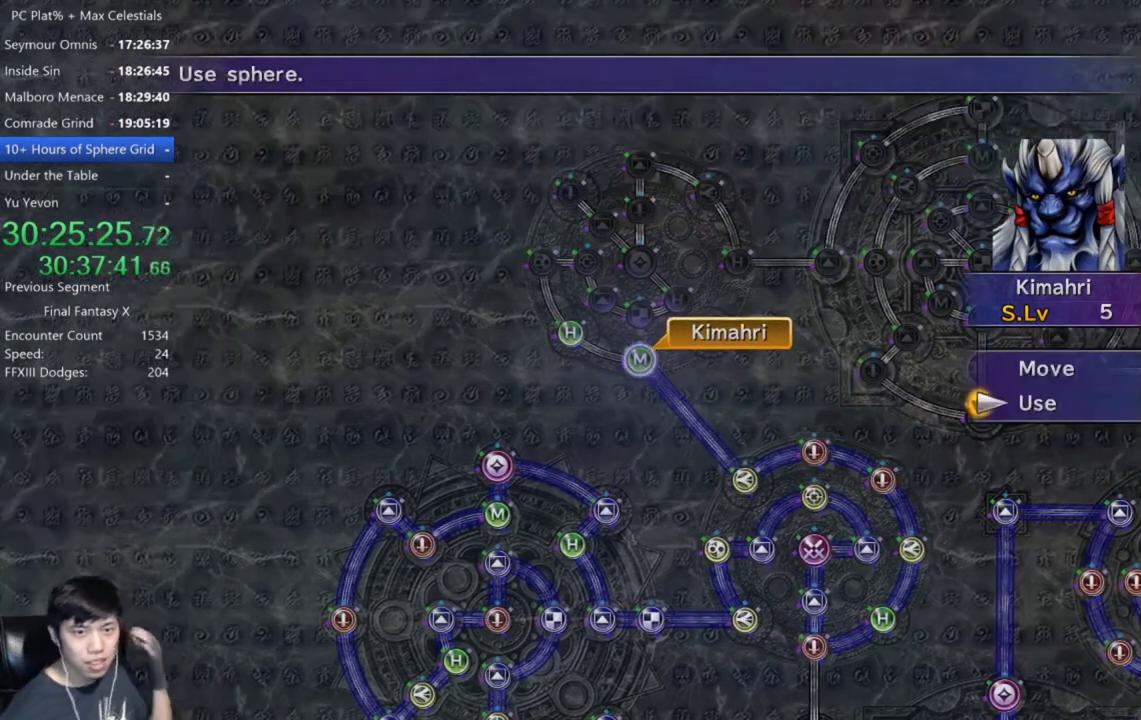
{"buttons": [], "left_stick": "center", "right_stick": "center", "events": []}
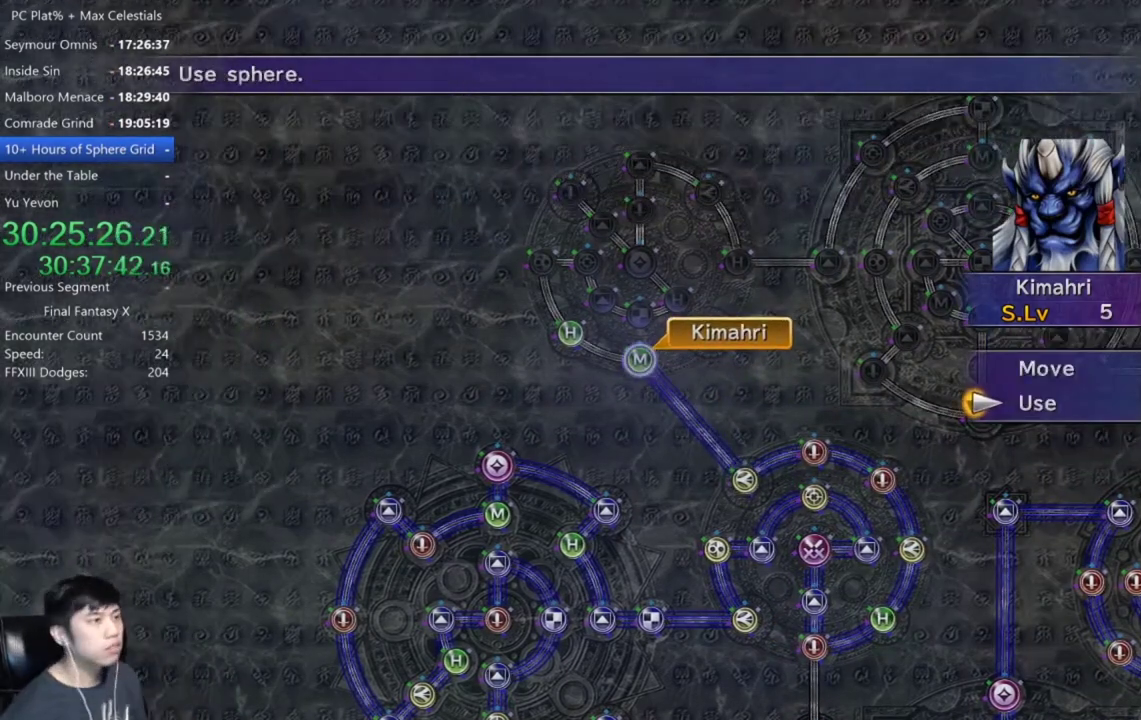
{"buttons": [], "left_stick": "up-left", "right_stick": "center", "events": [[167, "DPAD_UP", "down"], [267, "A", "down"], [267, "DPAD_UP", "up"], [333, "A", "up"], [434, "left_stick", "up-left"]]}
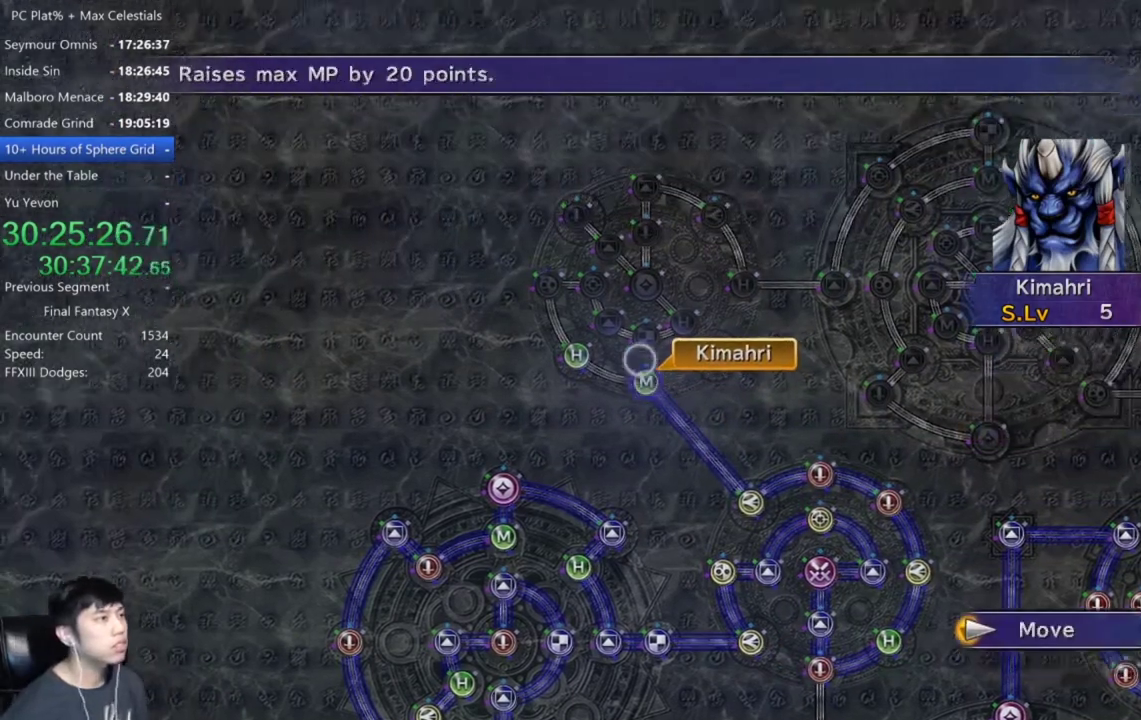
{"buttons": [], "left_stick": "center", "right_stick": "center", "events": [[267, "left_stick", "center"]]}
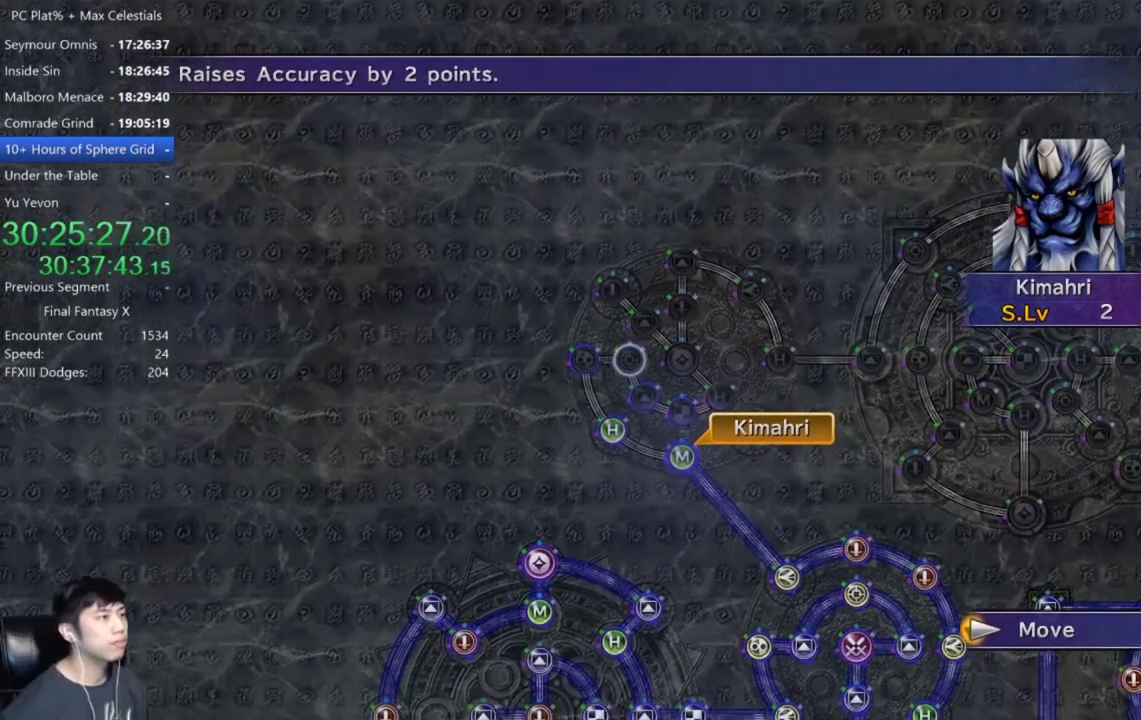
{"buttons": [], "left_stick": "center", "right_stick": "center", "events": []}
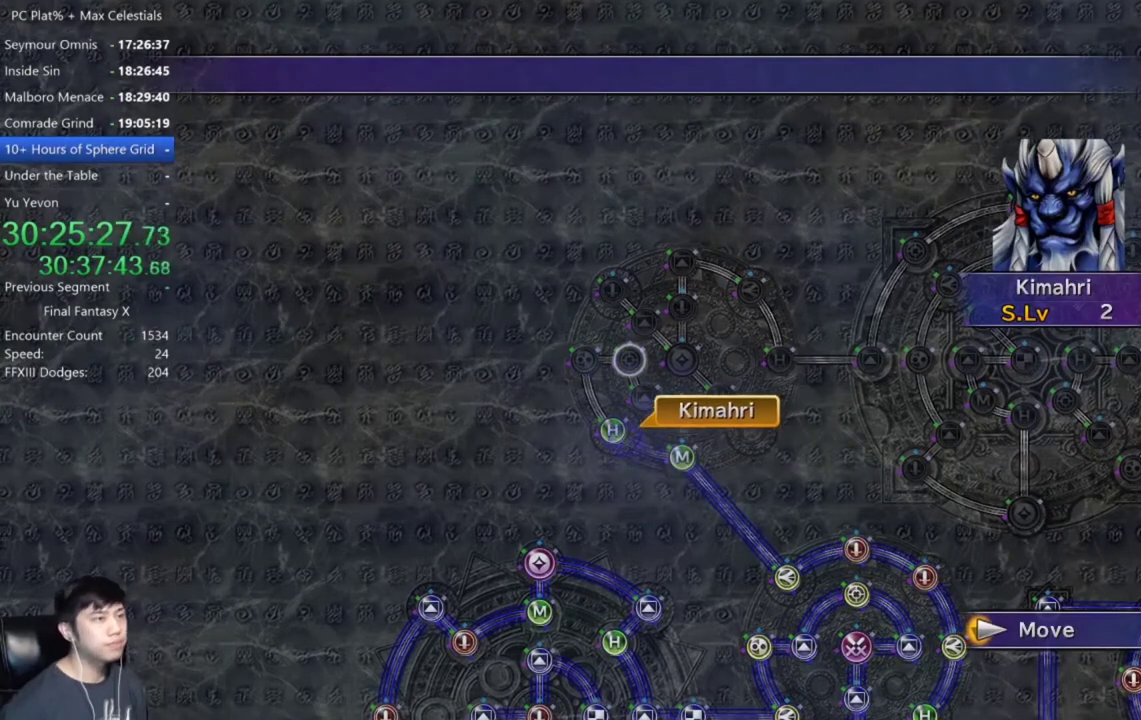
{"buttons": [], "left_stick": "center", "right_stick": "center", "events": []}
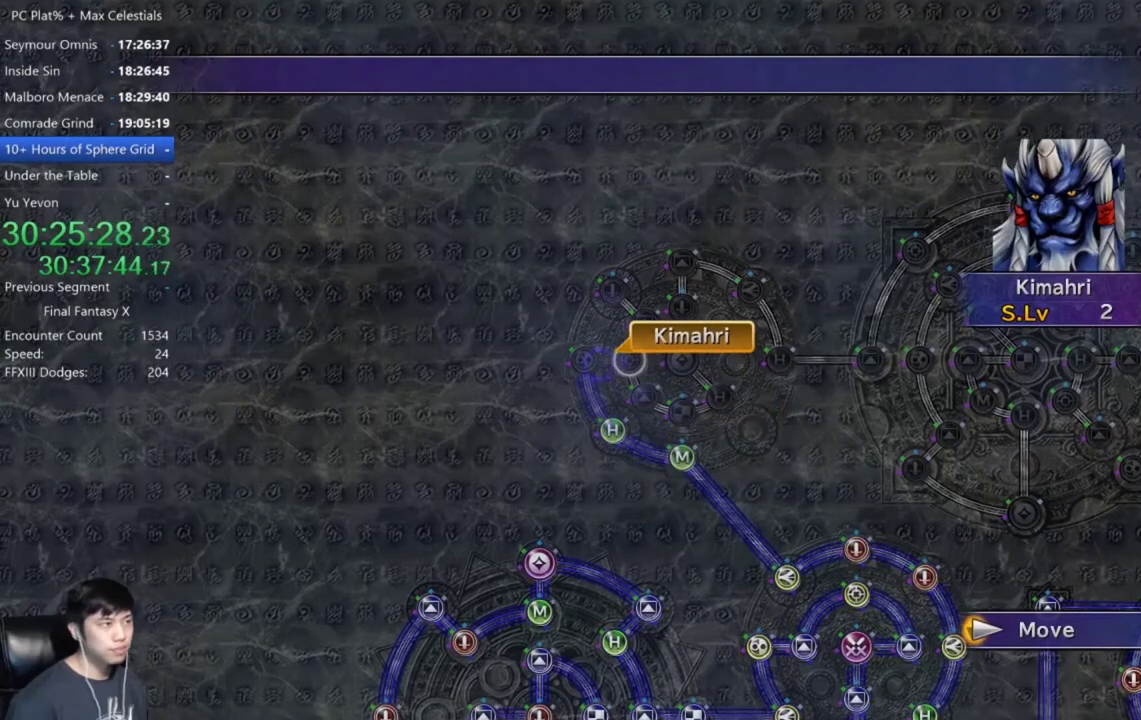
{"buttons": ["DPAD_DOWN"], "left_stick": "center", "right_stick": "center", "events": [[267, "A", "down"], [333, "A", "up"], [400, "A", "down"], [467, "A", "up"], [500, "DPAD_DOWN", "down"]]}
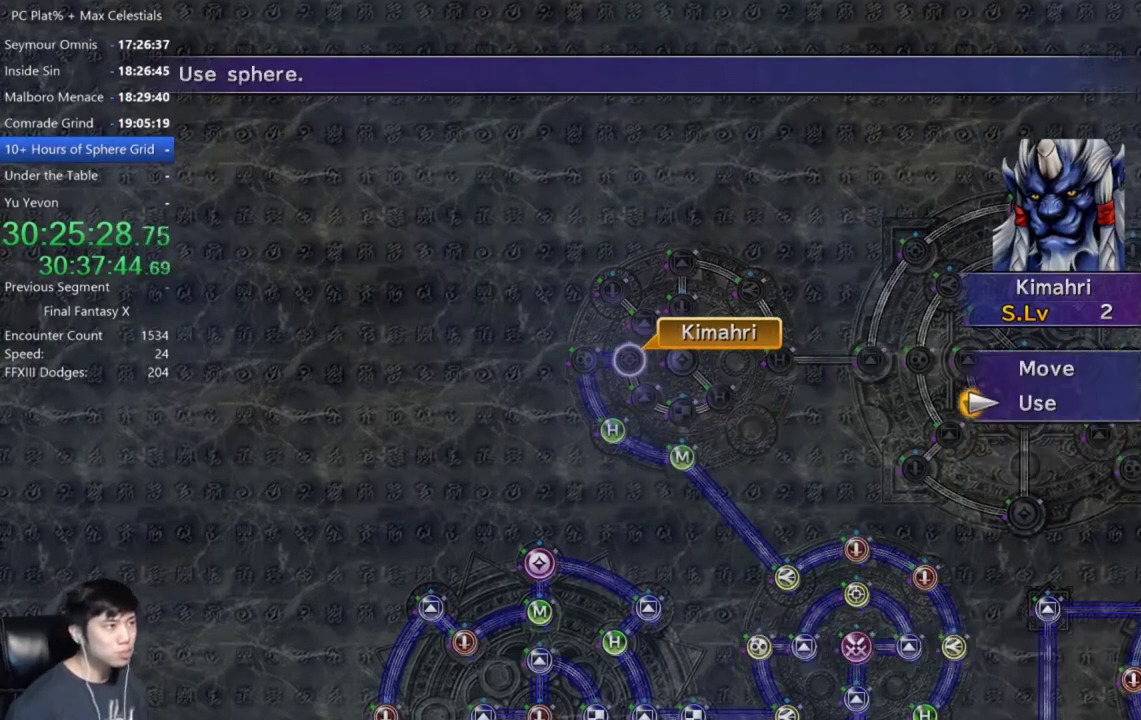
{"buttons": ["A"], "left_stick": "center", "right_stick": "center", "events": [[67, "A", "down"], [100, "DPAD_DOWN", "up"], [134, "A", "up"], [501, "A", "down"]]}
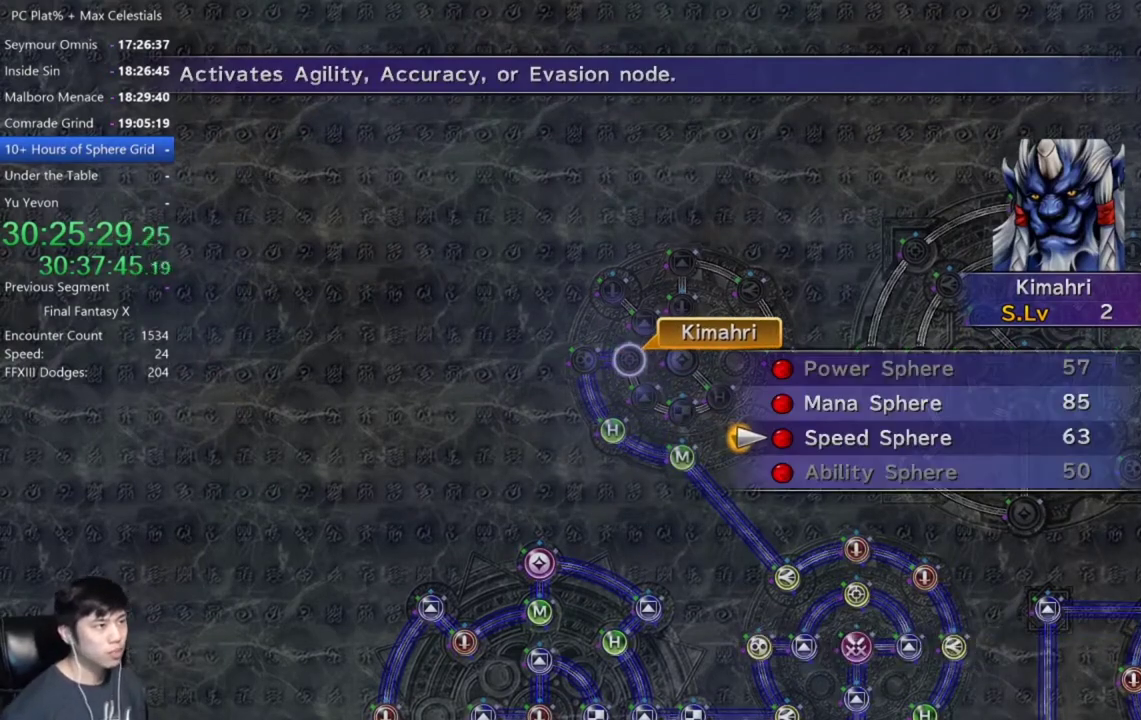
{"buttons": [], "left_stick": "center", "right_stick": "center", "events": [[67, "A", "up"], [300, "A", "down"], [367, "A", "up"]]}